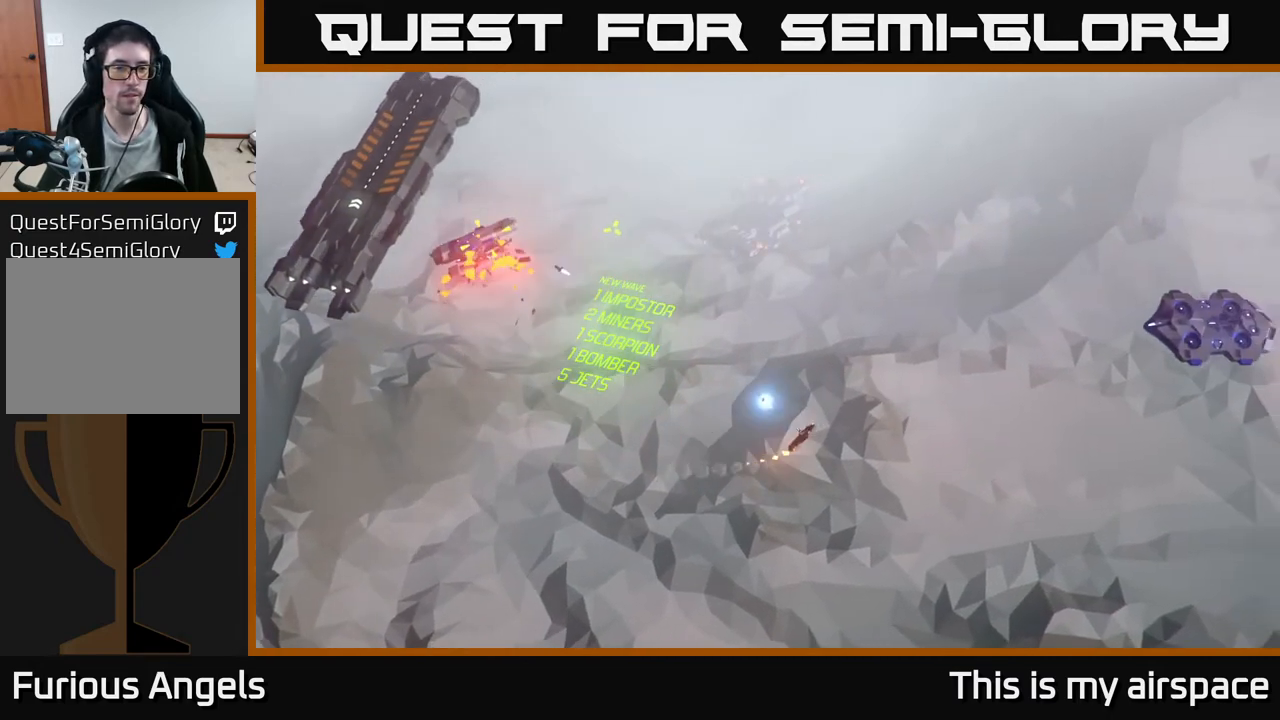
Gameplay with a controller (Xbox layout); each line is a JSON object with the inputs held at the frame after it. "events" lists button and stick changes between this image and that frame as [ms after this image, input, new state], when the widget could be followed in between. Not read: right_stick.
{"buttons": [], "left_stick": "center", "events": [[250, "left_stick", "center"]]}
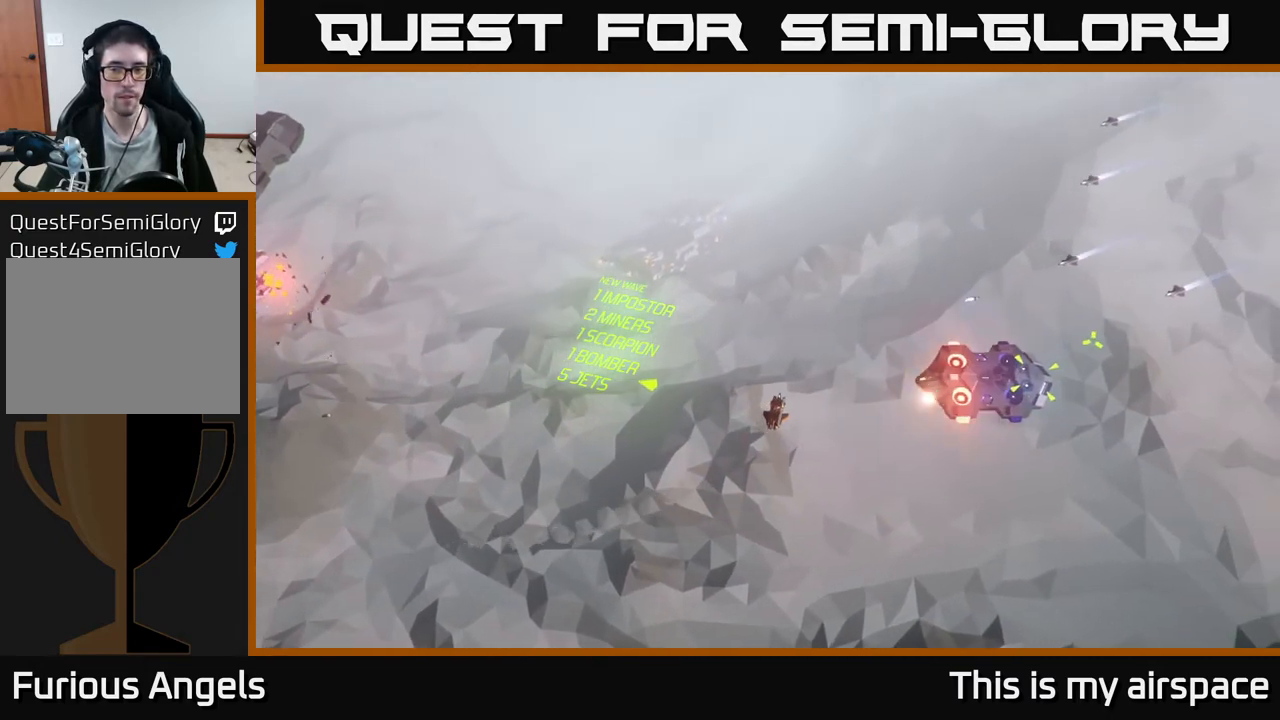
{"buttons": [], "left_stick": "up-right", "events": [[33, "left_stick", "up"], [467, "left_stick", "up-right"]]}
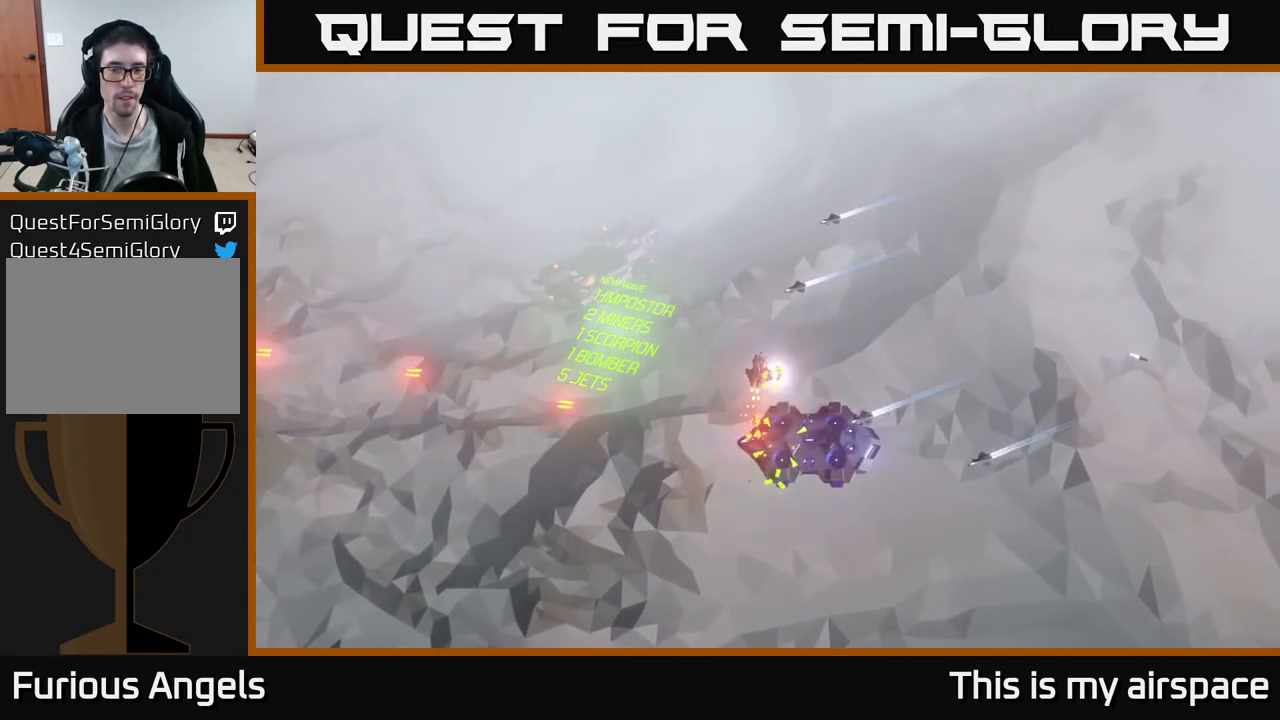
{"buttons": [], "left_stick": "right", "events": [[17, "left_stick", "right"]]}
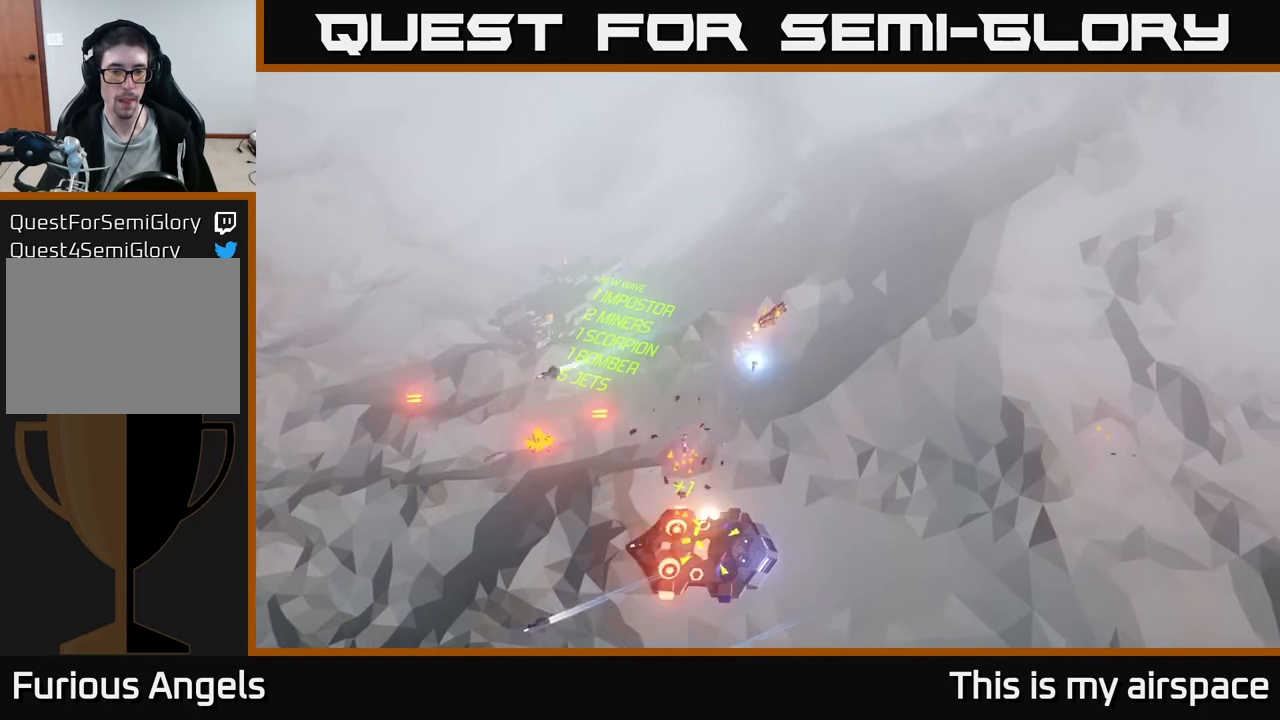
{"buttons": [], "left_stick": "down-left", "events": [[67, "left_stick", "down"], [483, "left_stick", "down-left"]]}
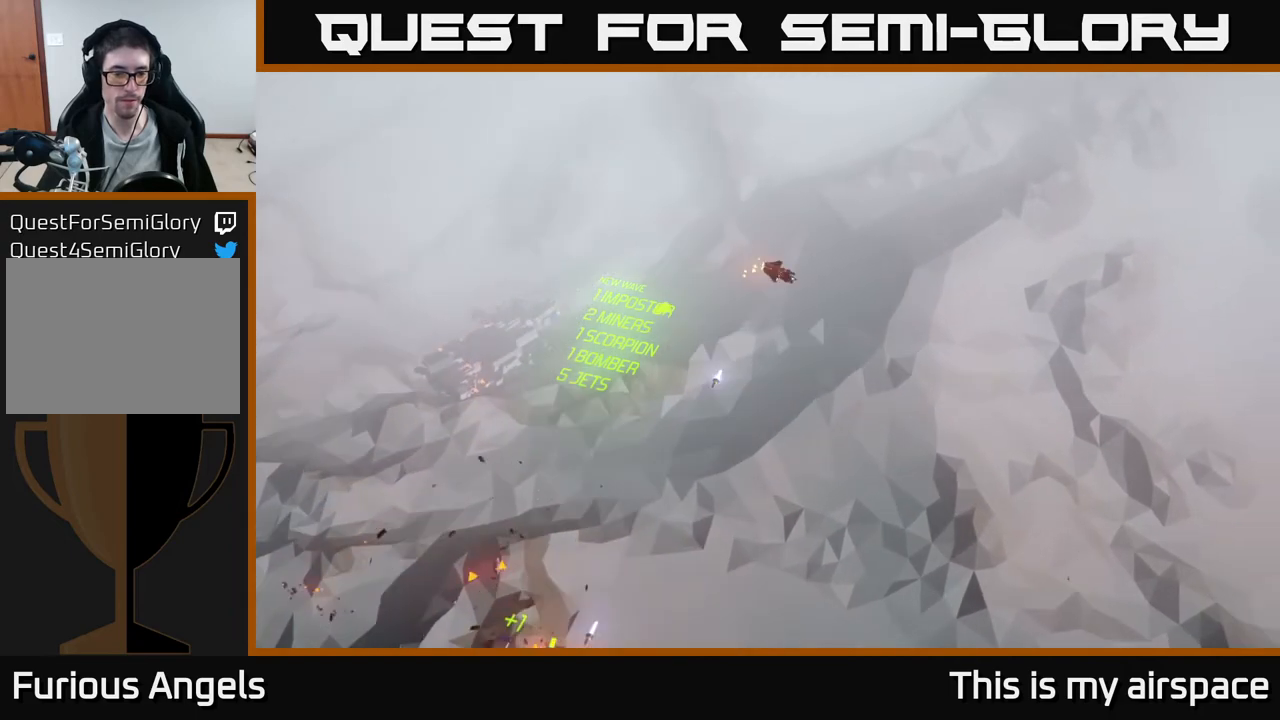
{"buttons": [], "left_stick": "down-left", "events": []}
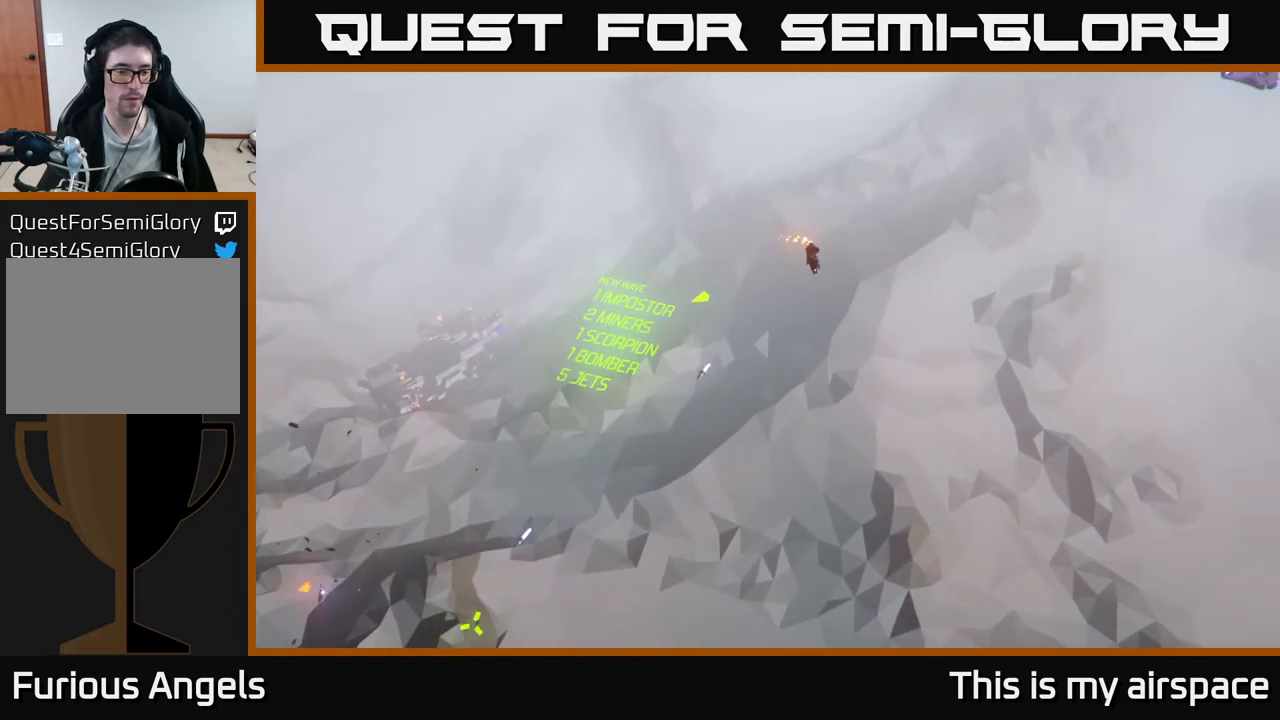
{"buttons": [], "left_stick": "down-left", "events": []}
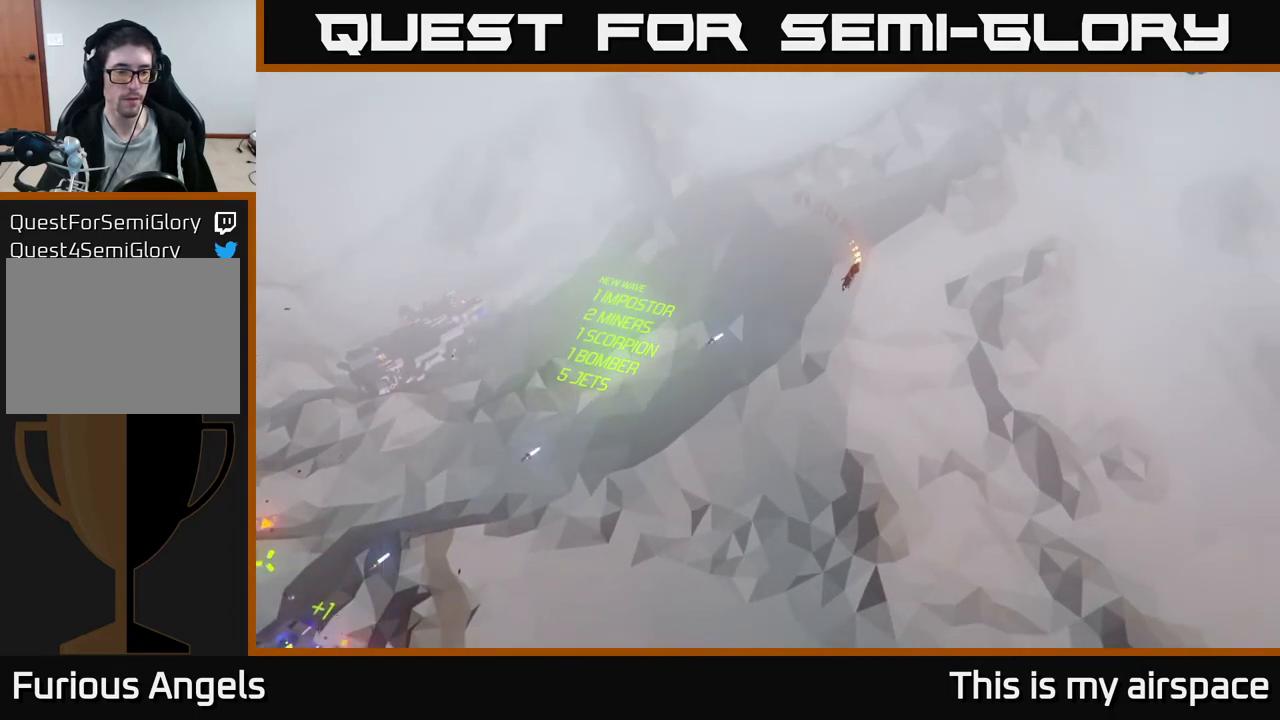
{"buttons": [], "left_stick": "down-left", "events": []}
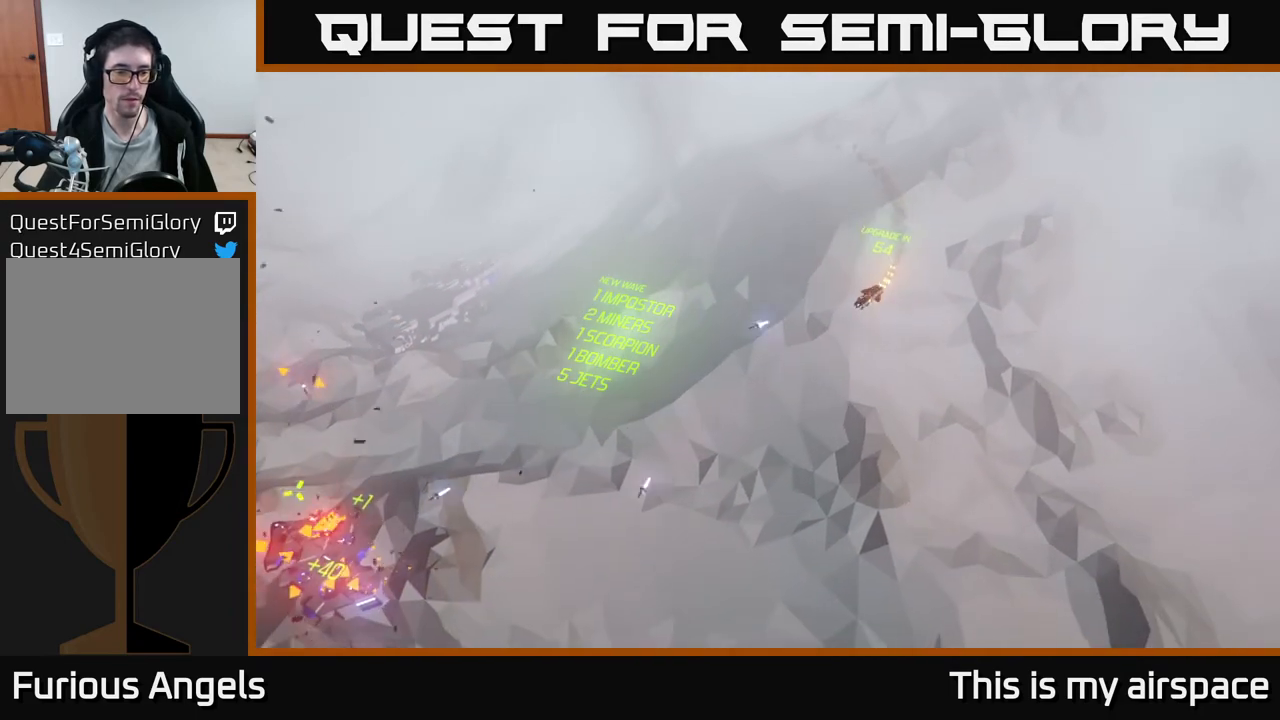
{"buttons": [], "left_stick": "up-left", "events": [[250, "left_stick", "left"], [450, "left_stick", "up-left"]]}
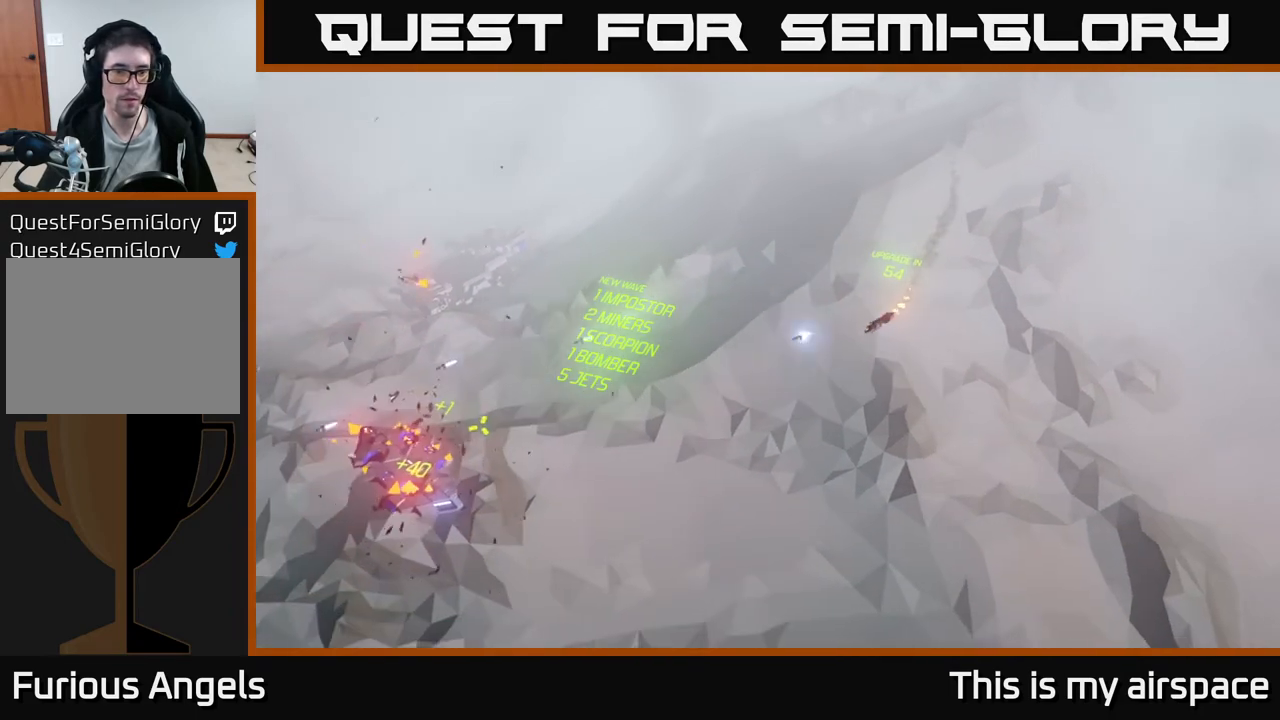
{"buttons": [], "left_stick": "up-left", "events": []}
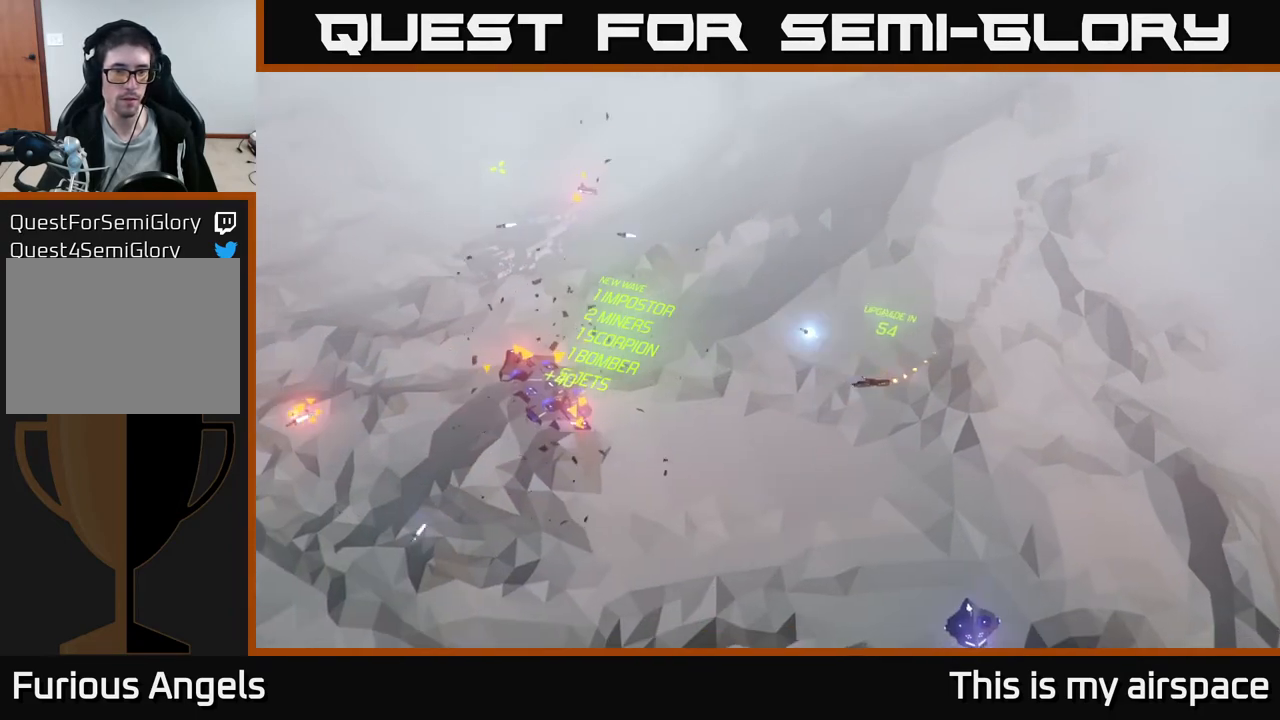
{"buttons": [], "left_stick": "center", "events": [[283, "left_stick", "center"]]}
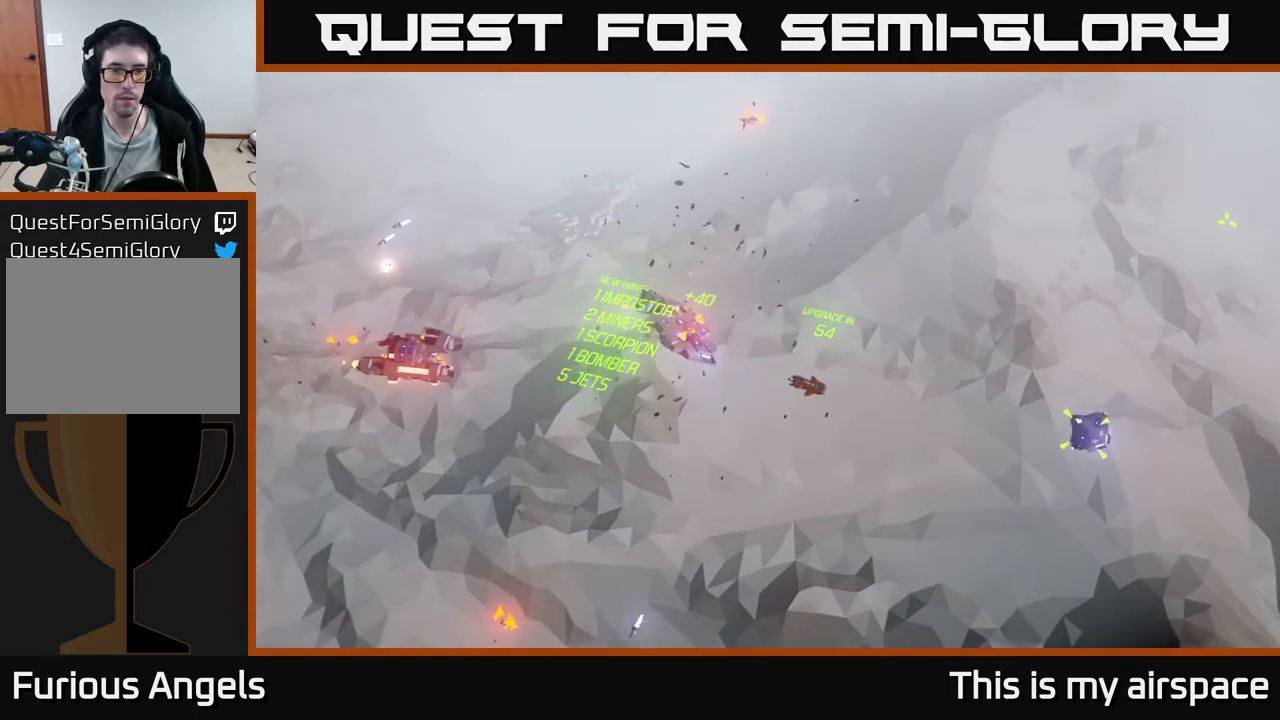
{"buttons": [], "left_stick": "down-left", "events": [[500, "left_stick", "down-left"]]}
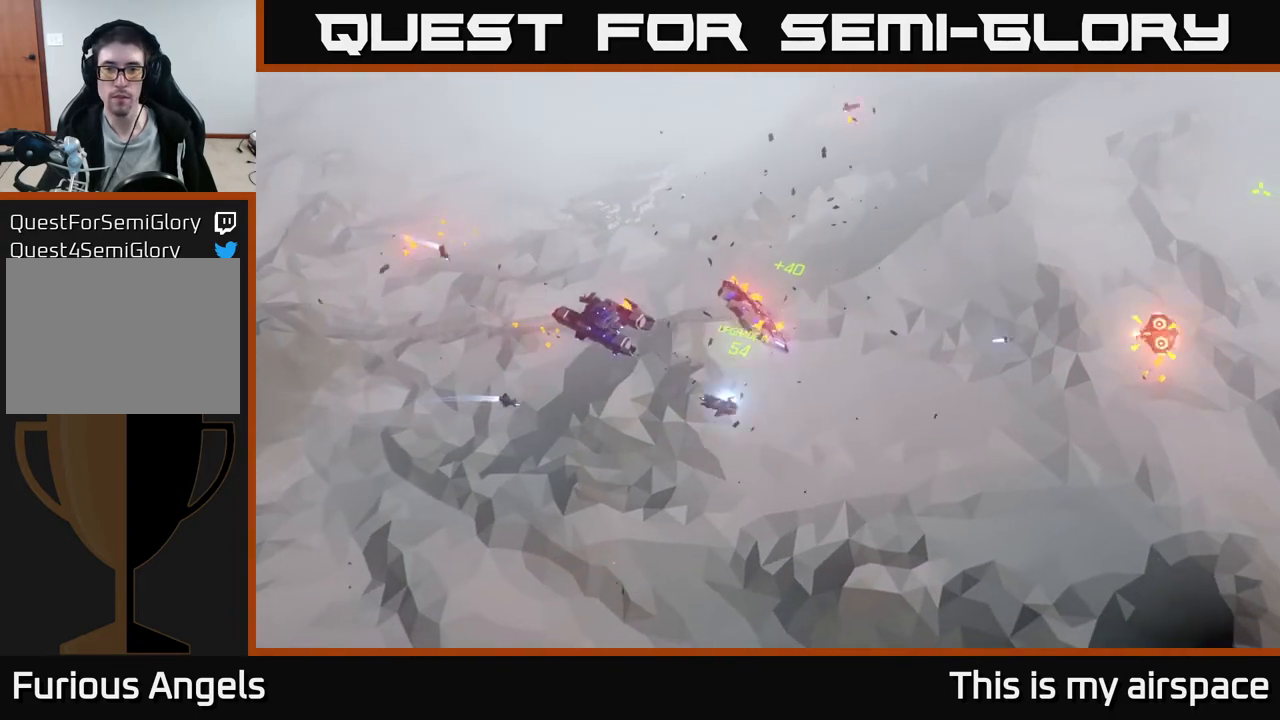
{"buttons": [], "left_stick": "up", "events": [[167, "left_stick", "left"], [417, "left_stick", "up"]]}
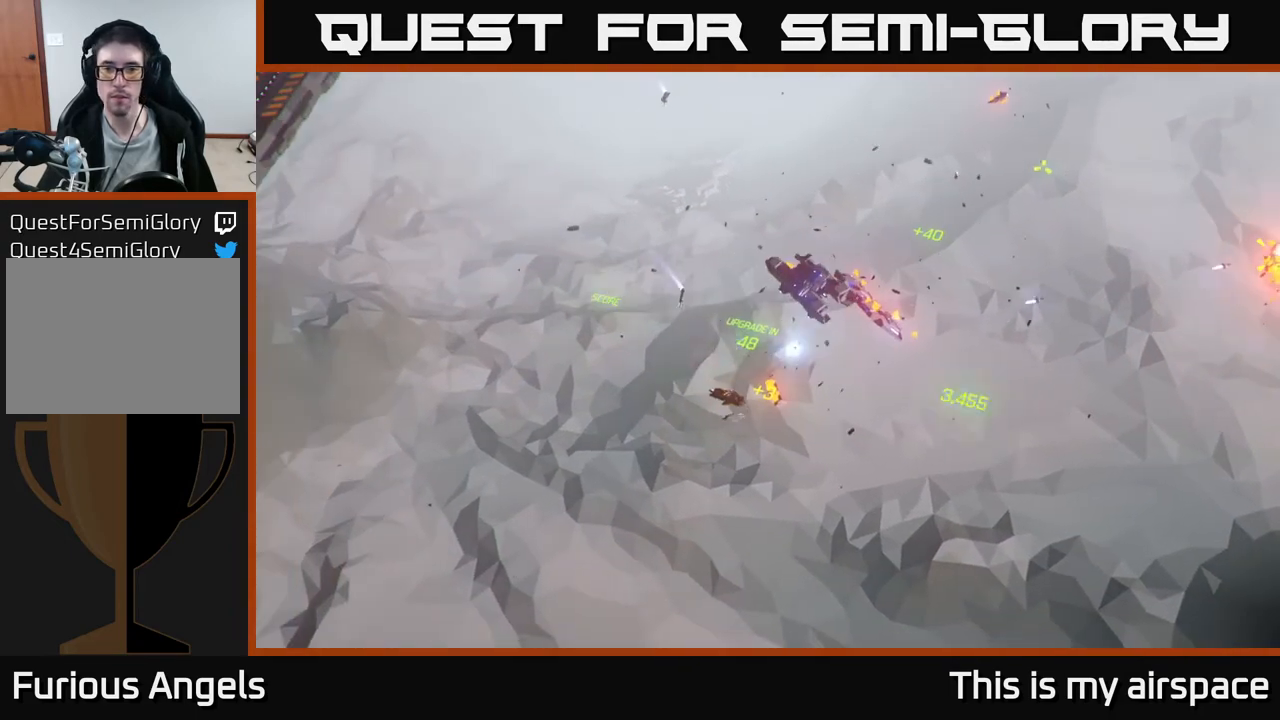
{"buttons": [], "left_stick": "up", "events": [[17, "left_stick", "up-right"], [267, "left_stick", "center"], [400, "left_stick", "up"]]}
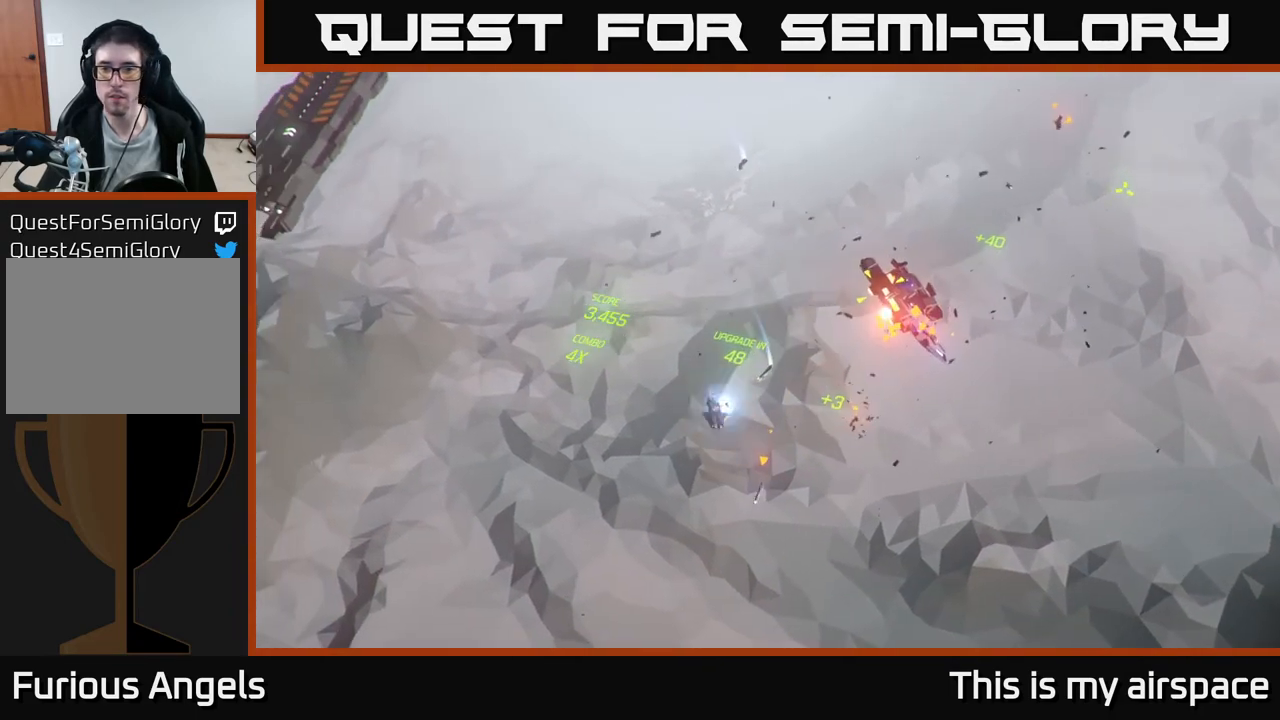
{"buttons": [], "left_stick": "up", "events": [[183, "left_stick", "center"], [433, "left_stick", "up"]]}
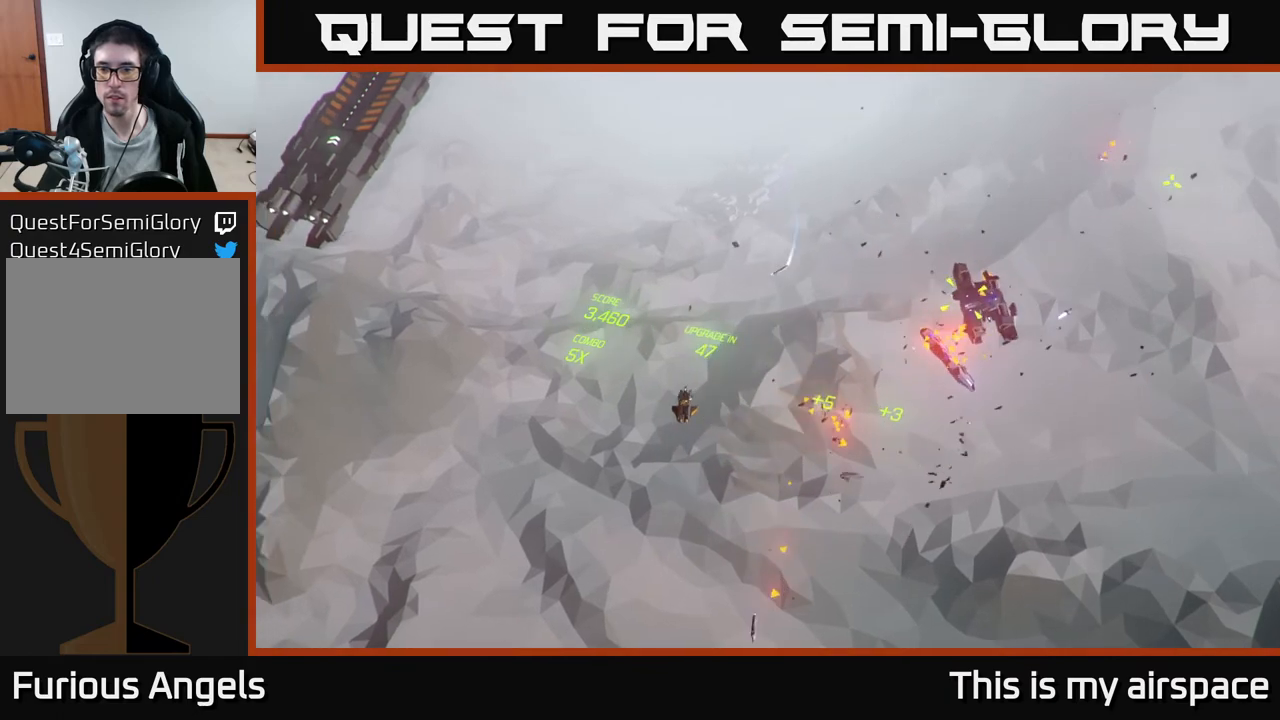
{"buttons": [], "left_stick": "up-right", "events": [[17, "left_stick", "up-right"]]}
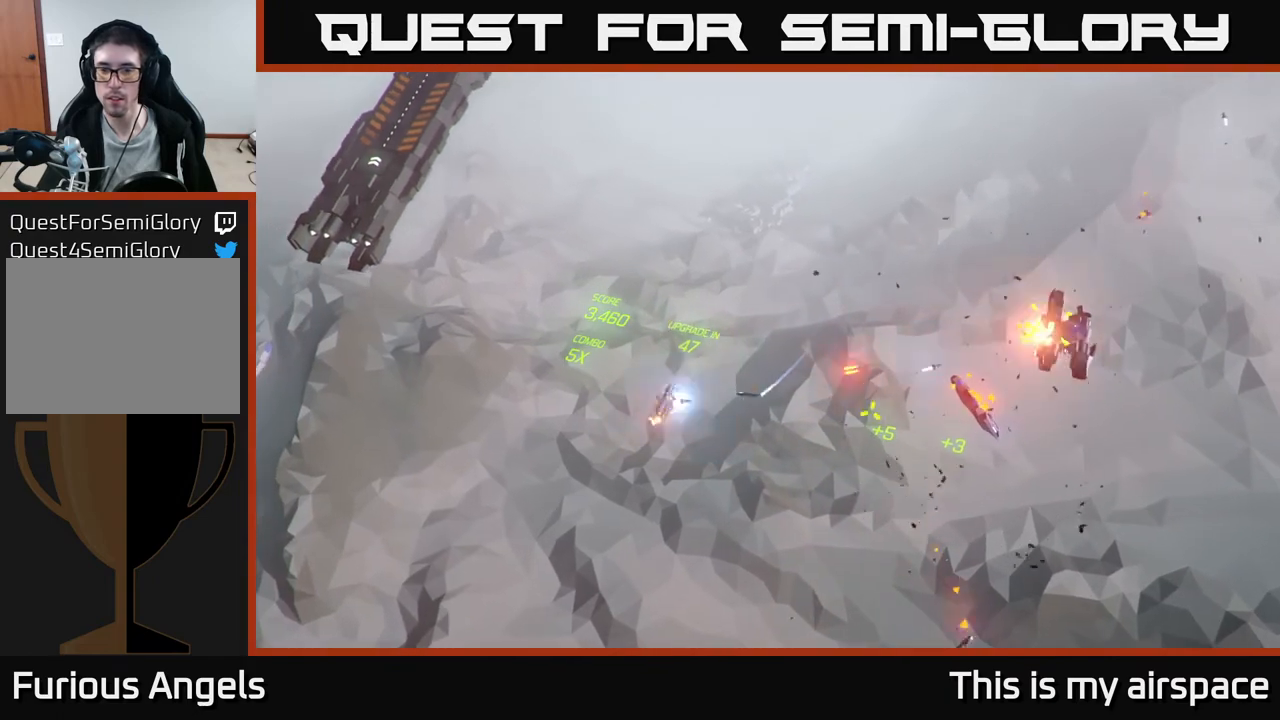
{"buttons": [], "left_stick": "up", "events": [[17, "left_stick", "center"], [200, "left_stick", "right"], [367, "left_stick", "up"]]}
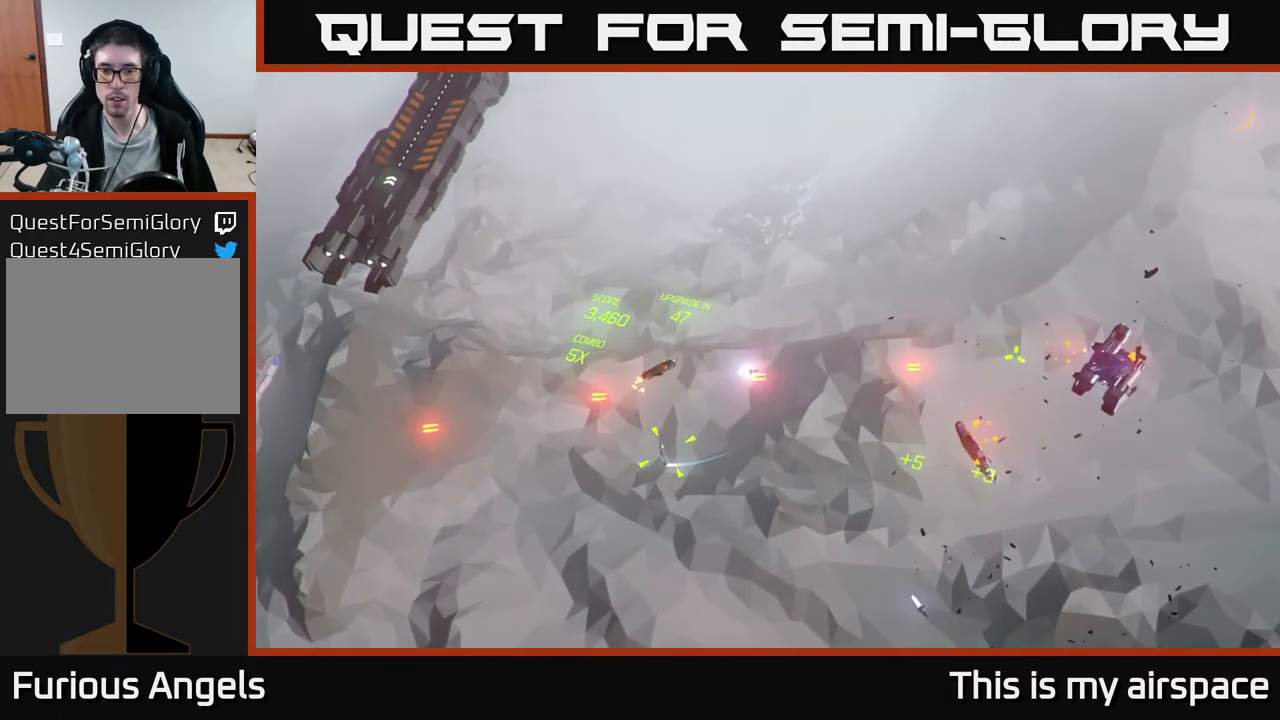
{"buttons": [], "left_stick": "up-right", "events": [[233, "left_stick", "up-right"]]}
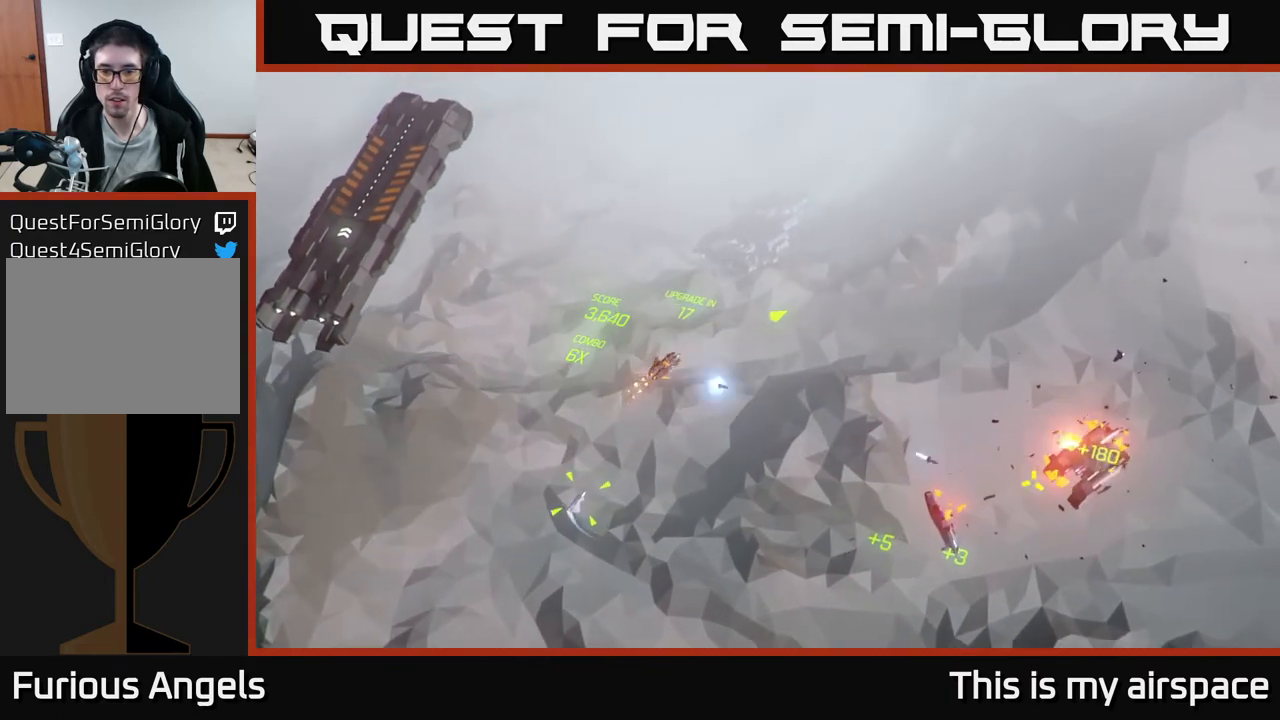
{"buttons": [], "left_stick": "center", "events": [[17, "left_stick", "center"]]}
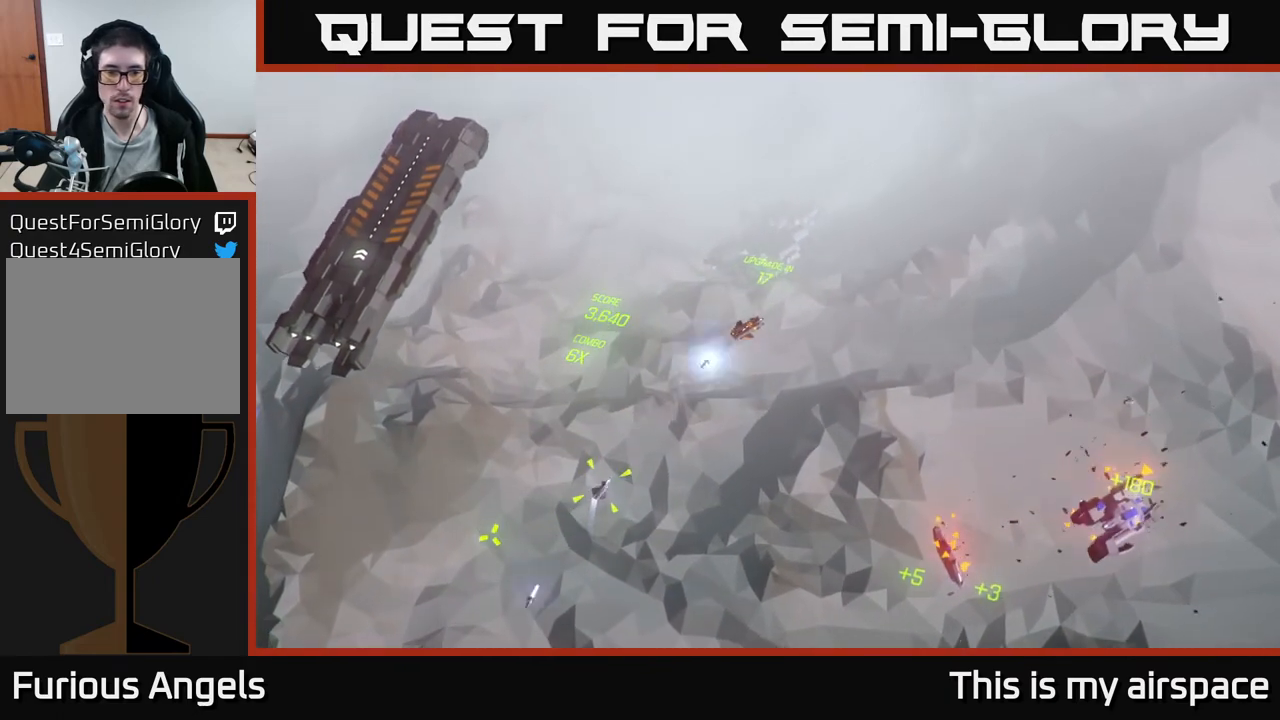
{"buttons": [], "left_stick": "left", "events": [[183, "left_stick", "left"]]}
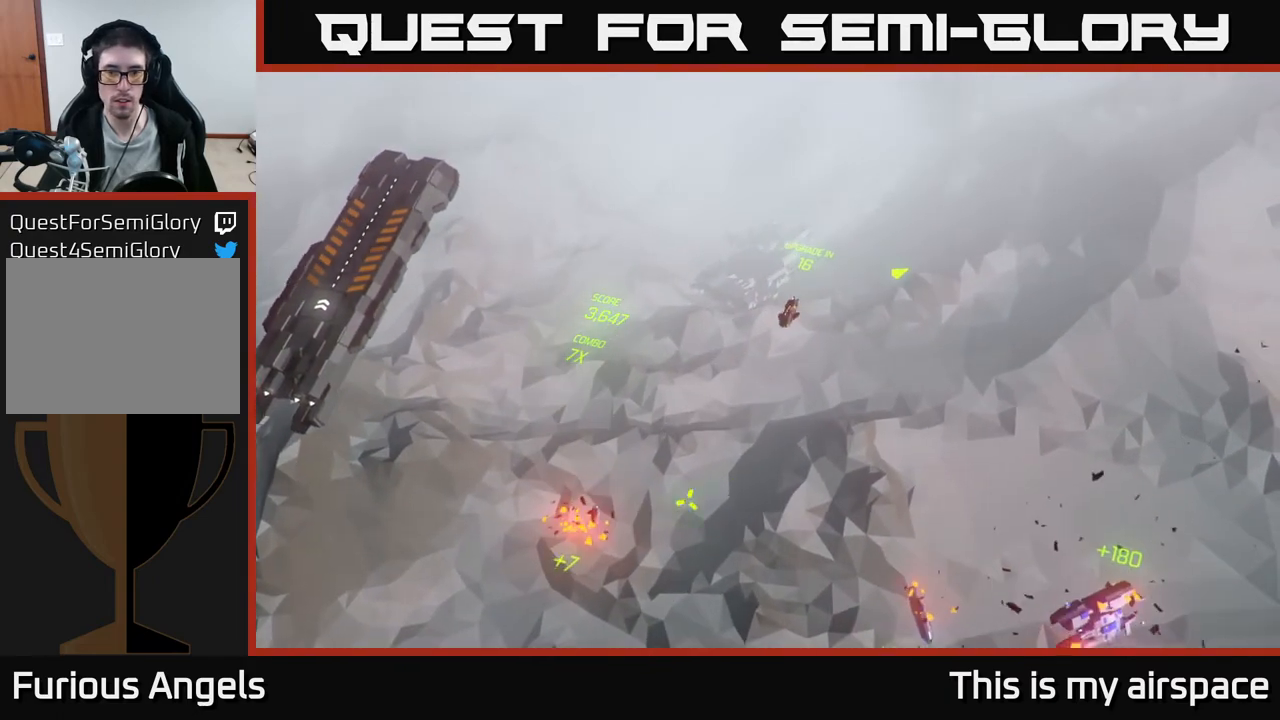
{"buttons": [], "left_stick": "center", "events": [[50, "left_stick", "down-right"], [217, "left_stick", "right"], [417, "left_stick", "center"]]}
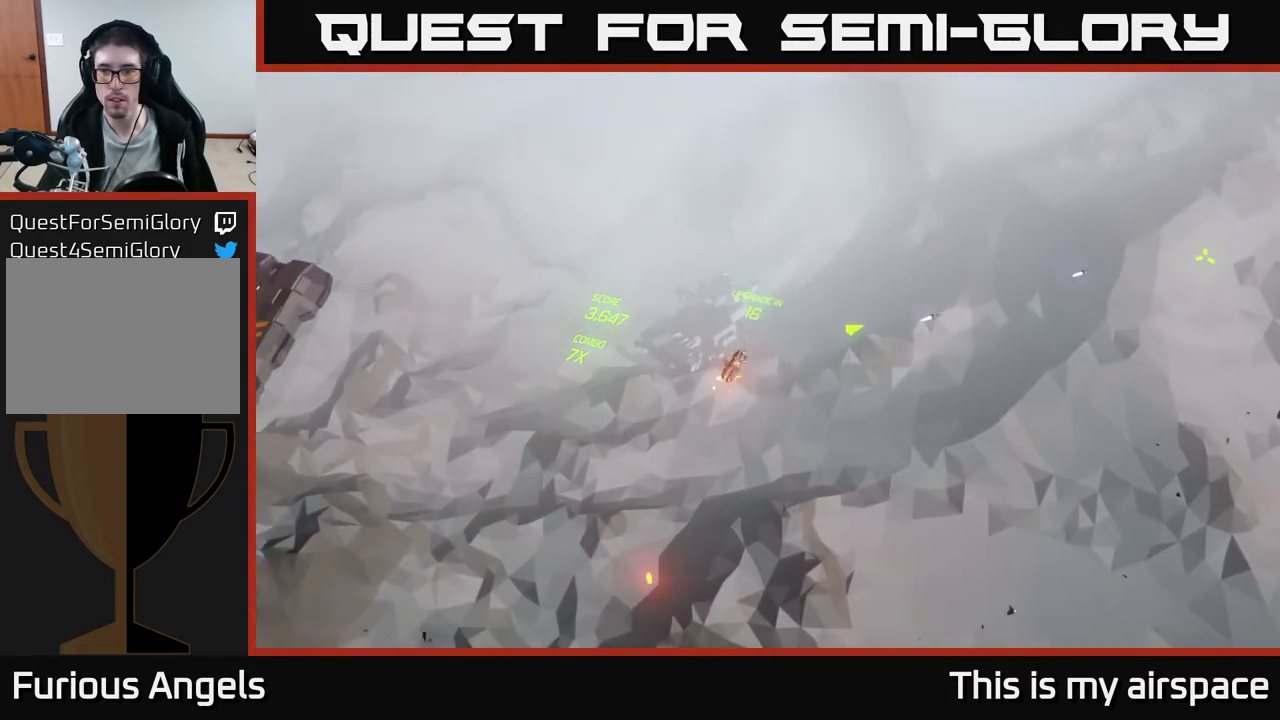
{"buttons": [], "left_stick": "right", "events": [[150, "left_stick", "right"]]}
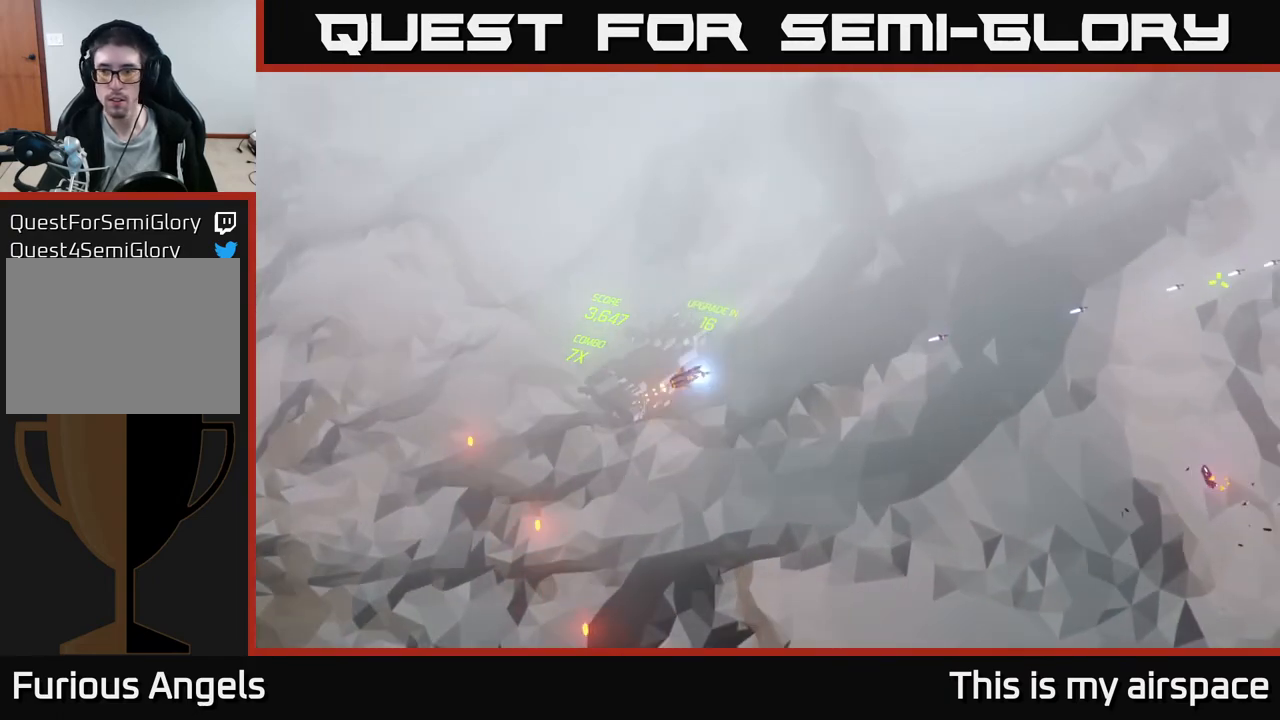
{"buttons": [], "left_stick": "right", "events": [[117, "left_stick", "center"], [167, "left_stick", "right"]]}
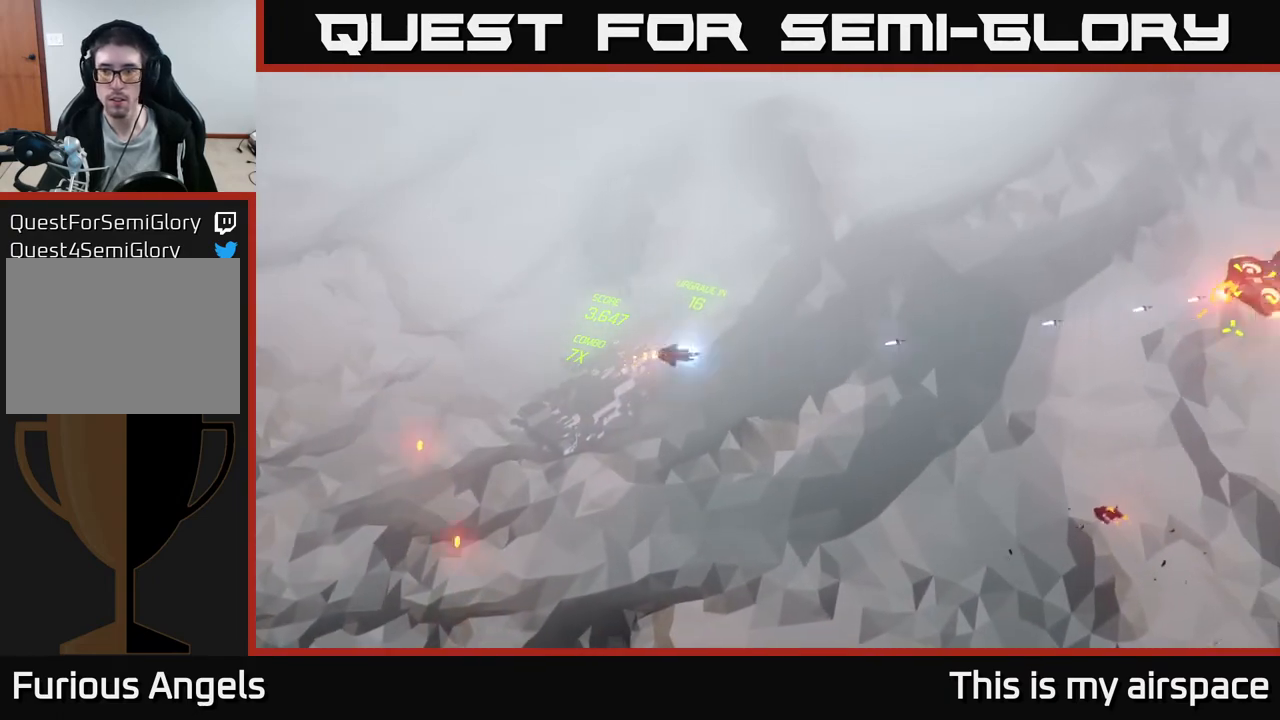
{"buttons": [], "left_stick": "center", "events": [[67, "left_stick", "center"]]}
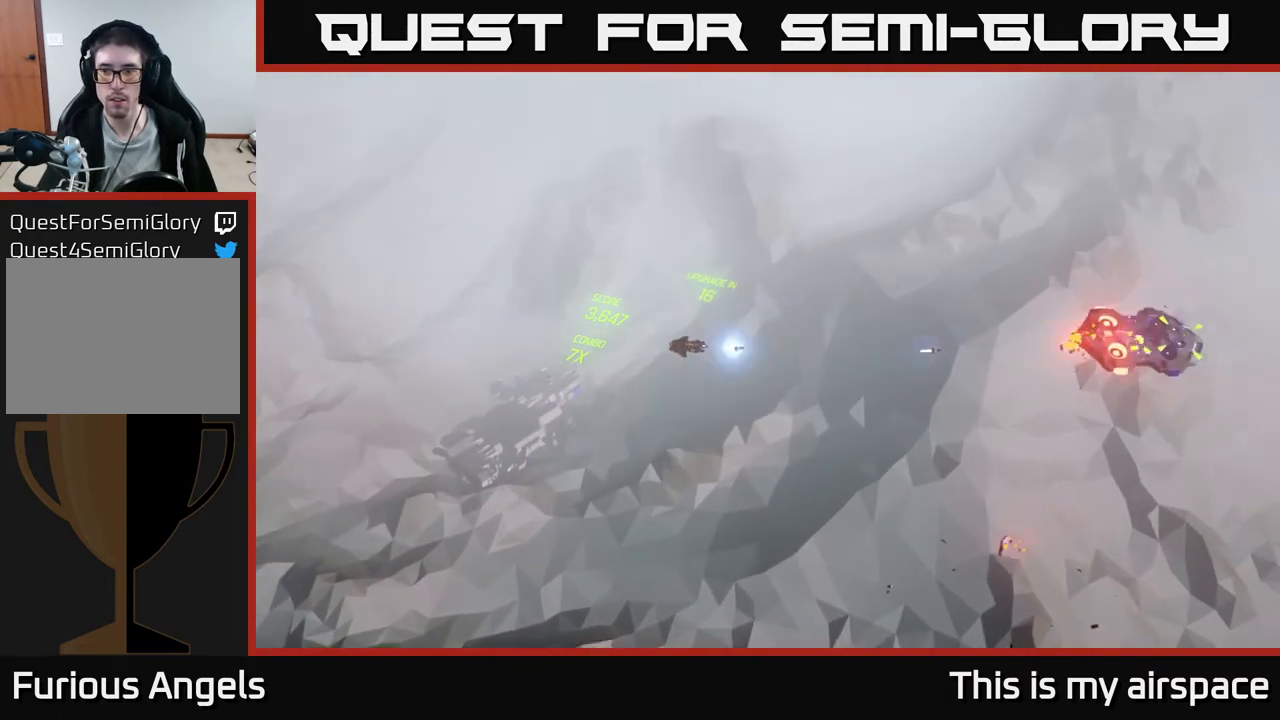
{"buttons": [], "left_stick": "right", "events": [[200, "left_stick", "right"]]}
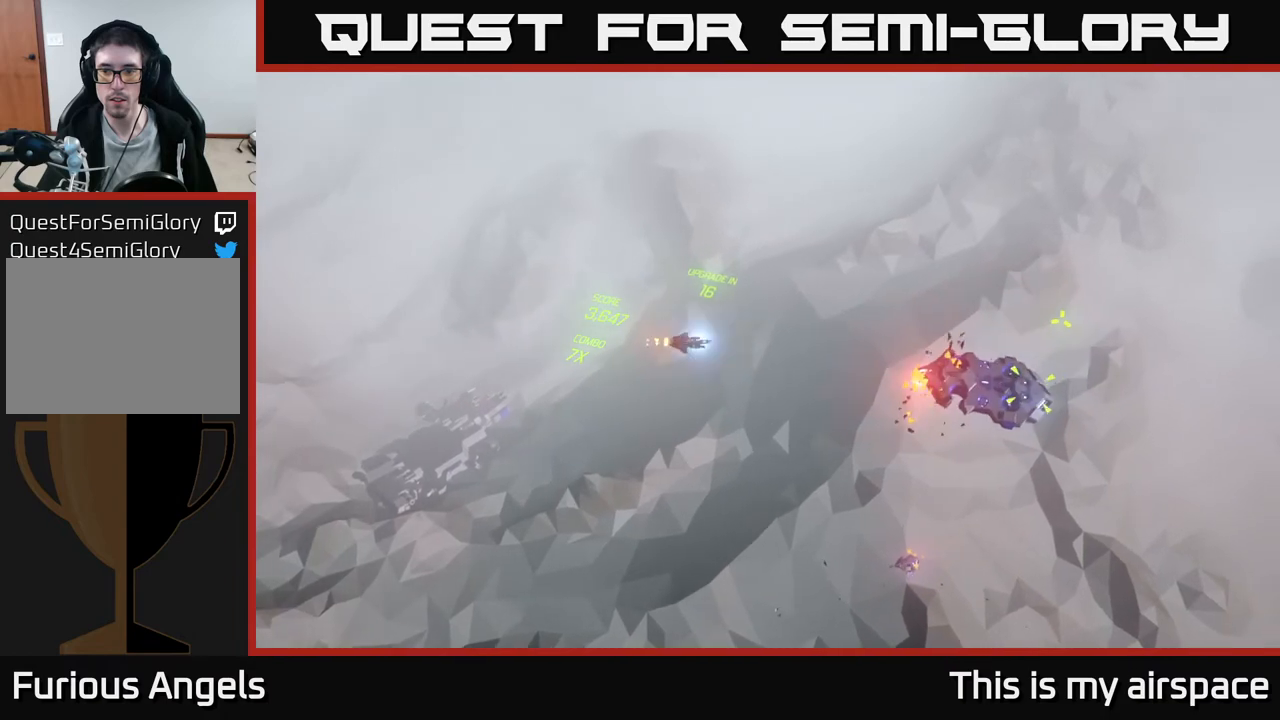
{"buttons": [], "left_stick": "down", "events": [[350, "left_stick", "down-right"], [467, "left_stick", "down"]]}
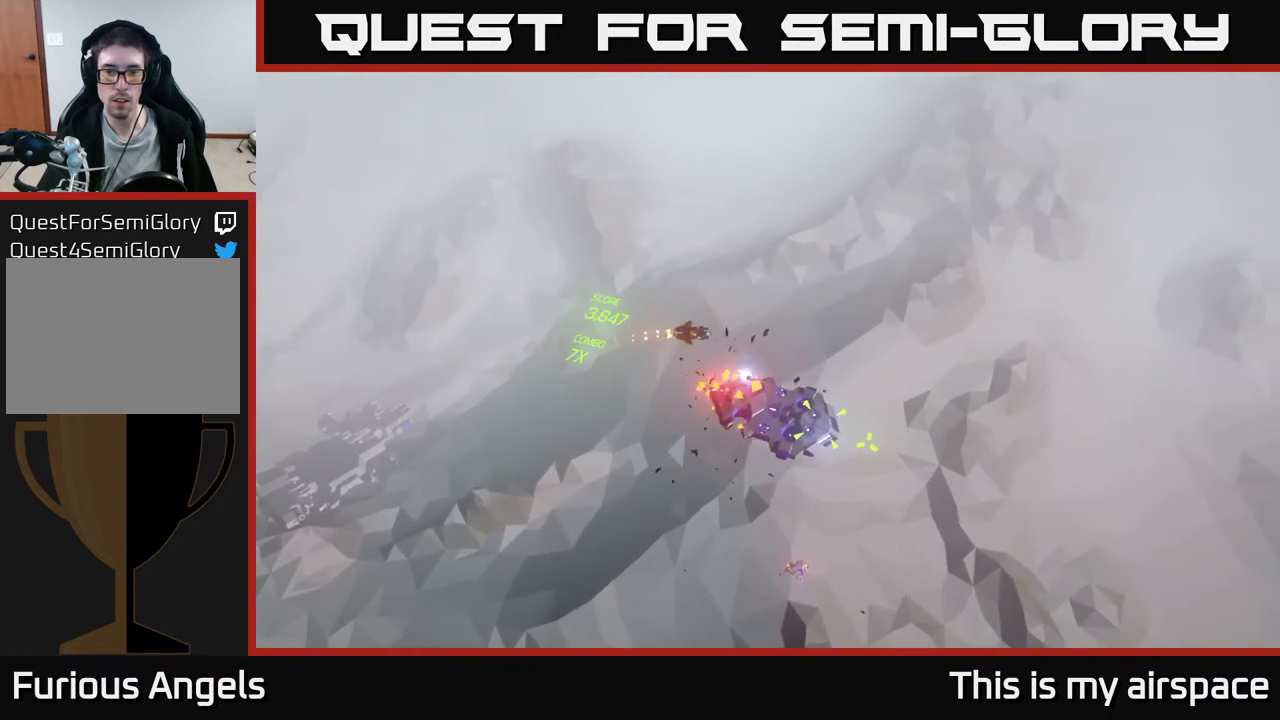
{"buttons": [], "left_stick": "down-left", "events": [[133, "left_stick", "down-left"]]}
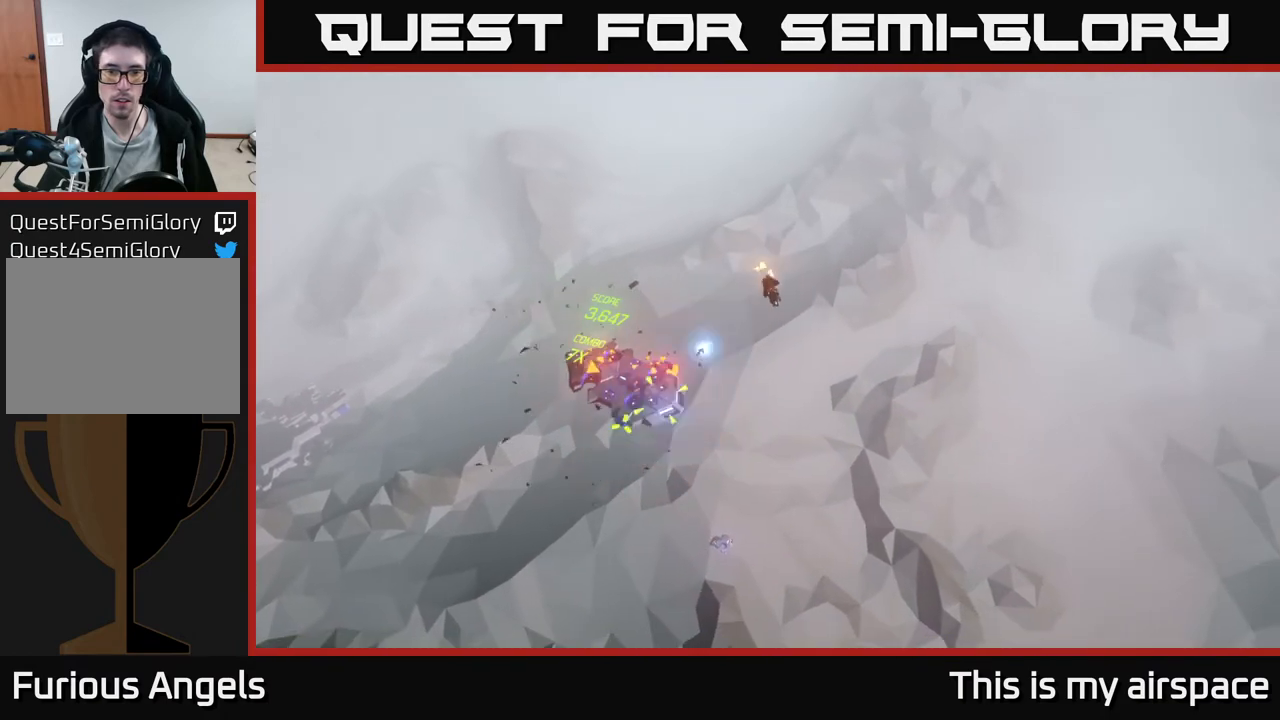
{"buttons": [], "left_stick": "down-left", "events": []}
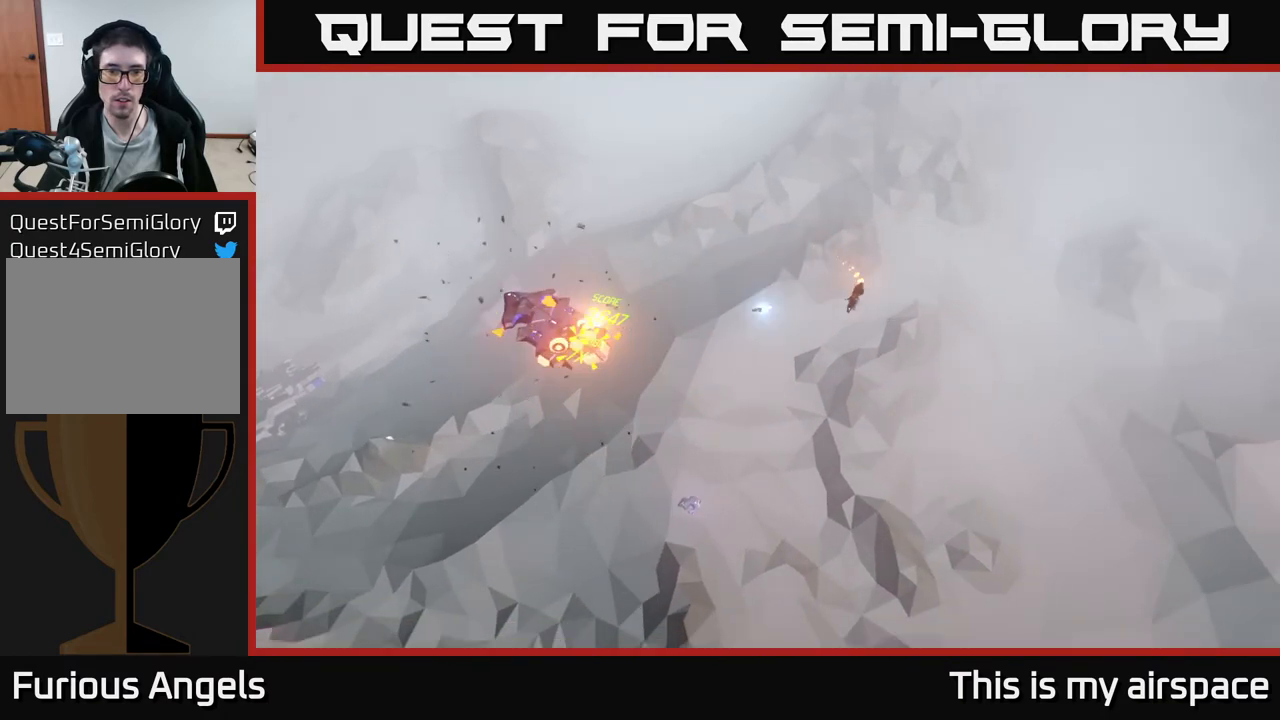
{"buttons": [], "left_stick": "left", "events": [[183, "left_stick", "left"]]}
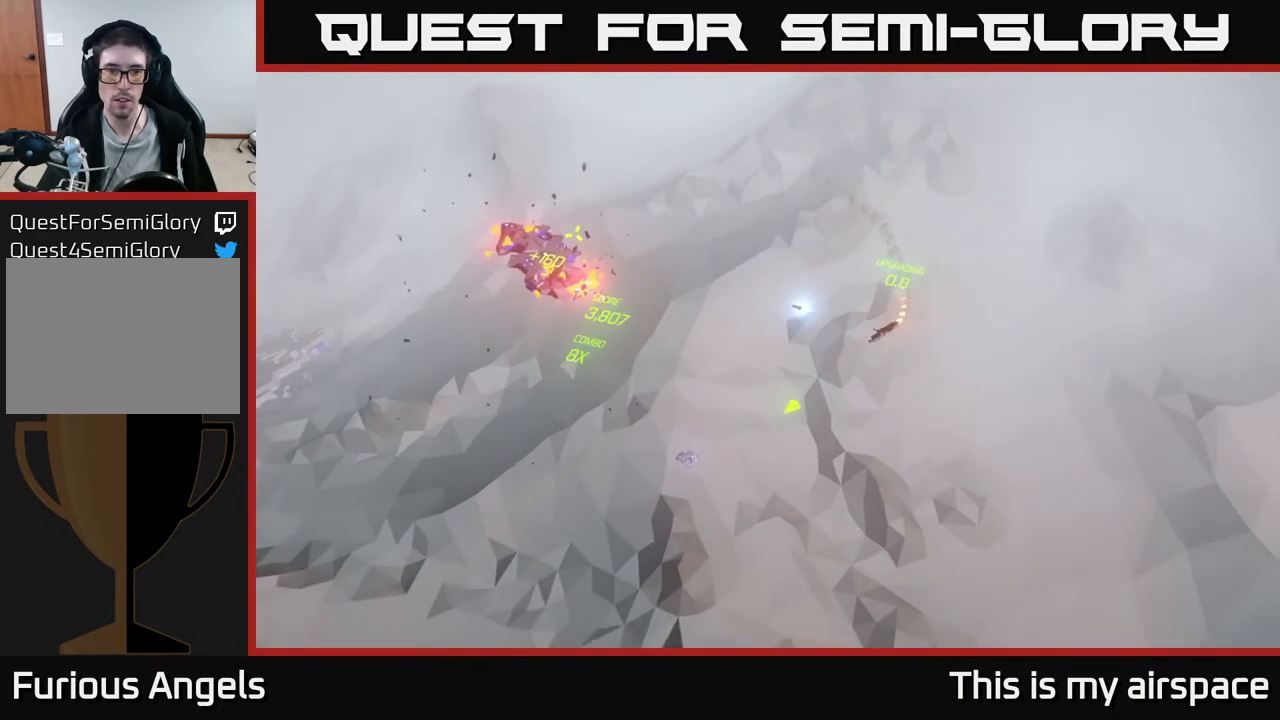
{"buttons": [], "left_stick": "left", "events": []}
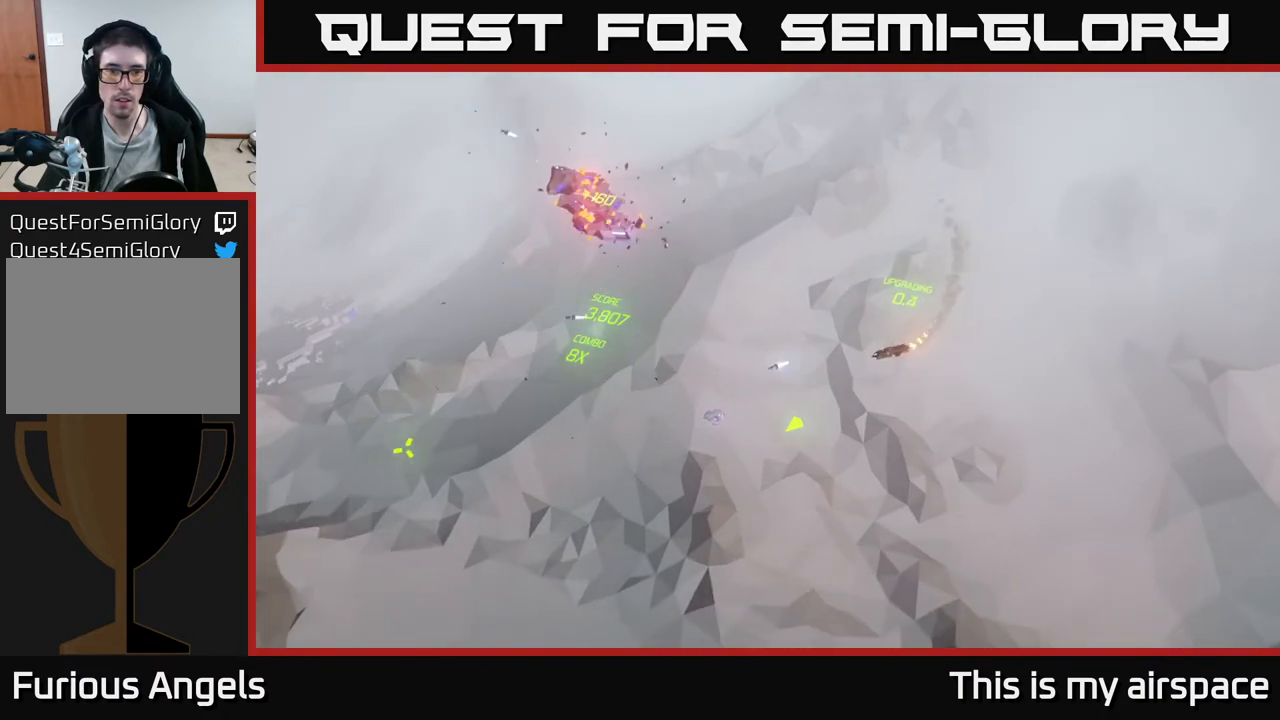
{"buttons": [], "left_stick": "left", "events": []}